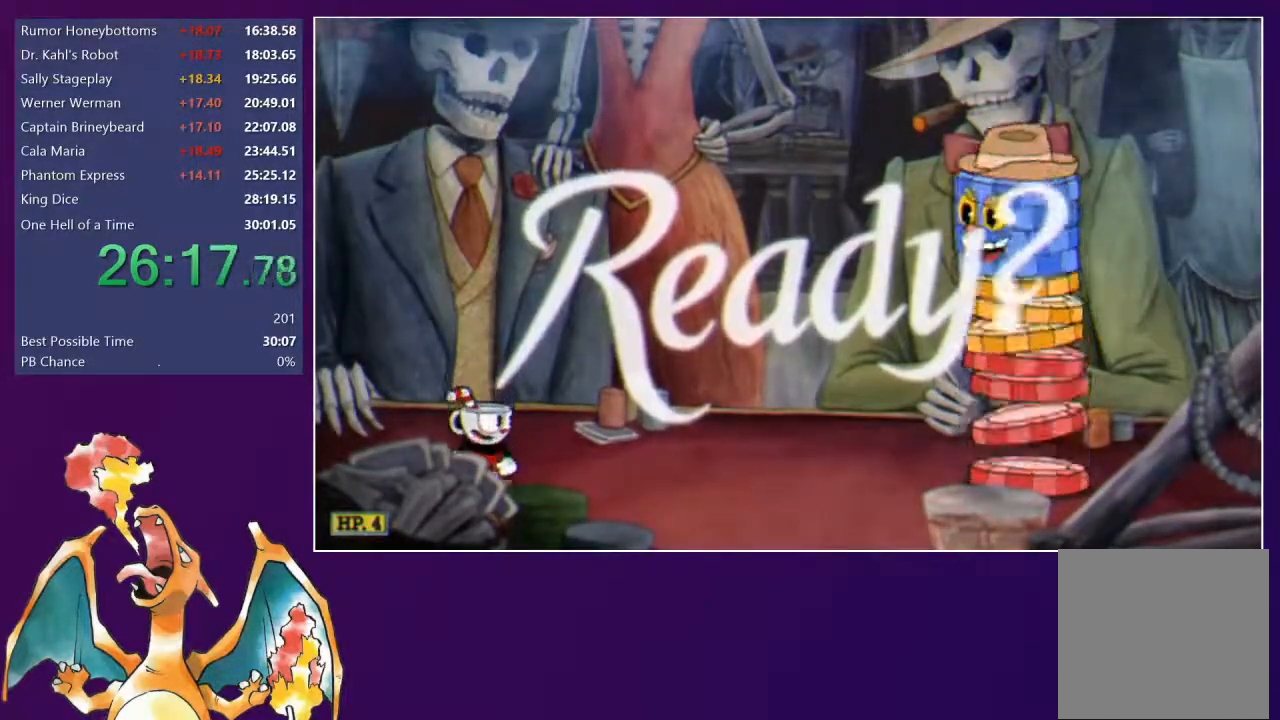
Gameplay with a controller (Xbox layout); each line is a JSON object with the inputs held at the frame after it (dt_ms = milliseconds from this image to that frame). "events" lists button and stick changes between this image and that frame as [ms after this image, input, new state], when the widget could be followed in between. Not read: left_stick.
{"dt_ms": 500, "buttons": ["L1", "L2", "DPAD_UP", "DPAD_RIGHT"], "right_stick": "center", "events": [[183, "Y", "down"], [267, "DPAD_RIGHT", "down"], [267, "DPAD_UP", "down"], [267, "L1", "down"], [267, "Y", "up"], [283, "L2", "down"]]}
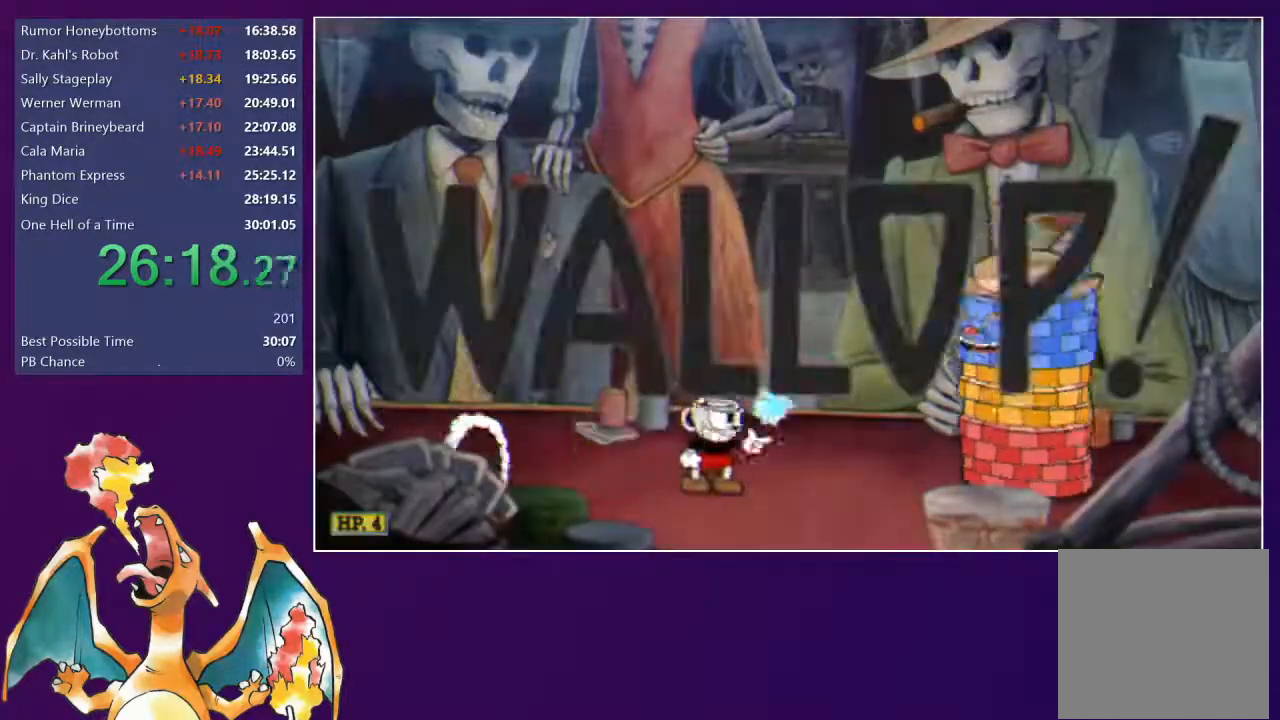
{"dt_ms": 500, "buttons": ["L1", "L2", "DPAD_UP", "DPAD_RIGHT"], "right_stick": "down"}
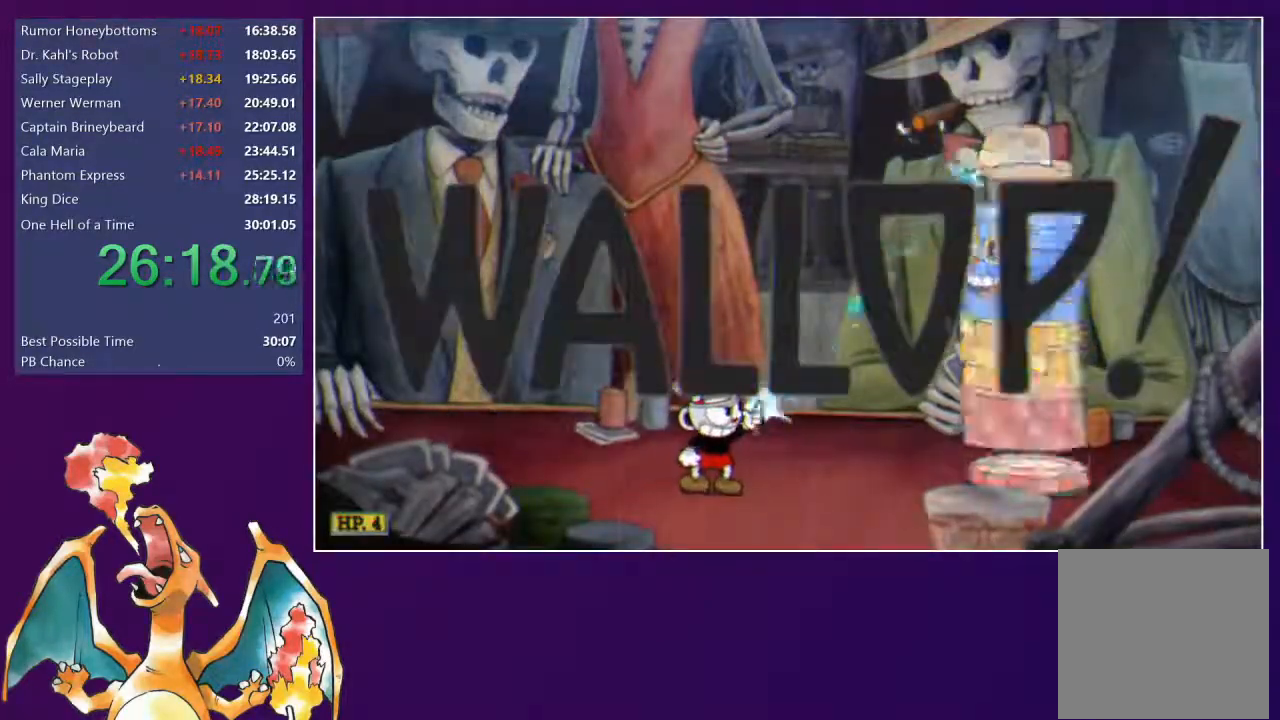
{"dt_ms": 500, "buttons": ["L1", "L2", "DPAD_UP", "DPAD_RIGHT"], "right_stick": "center", "events": [[167, "right_stick", "center"]]}
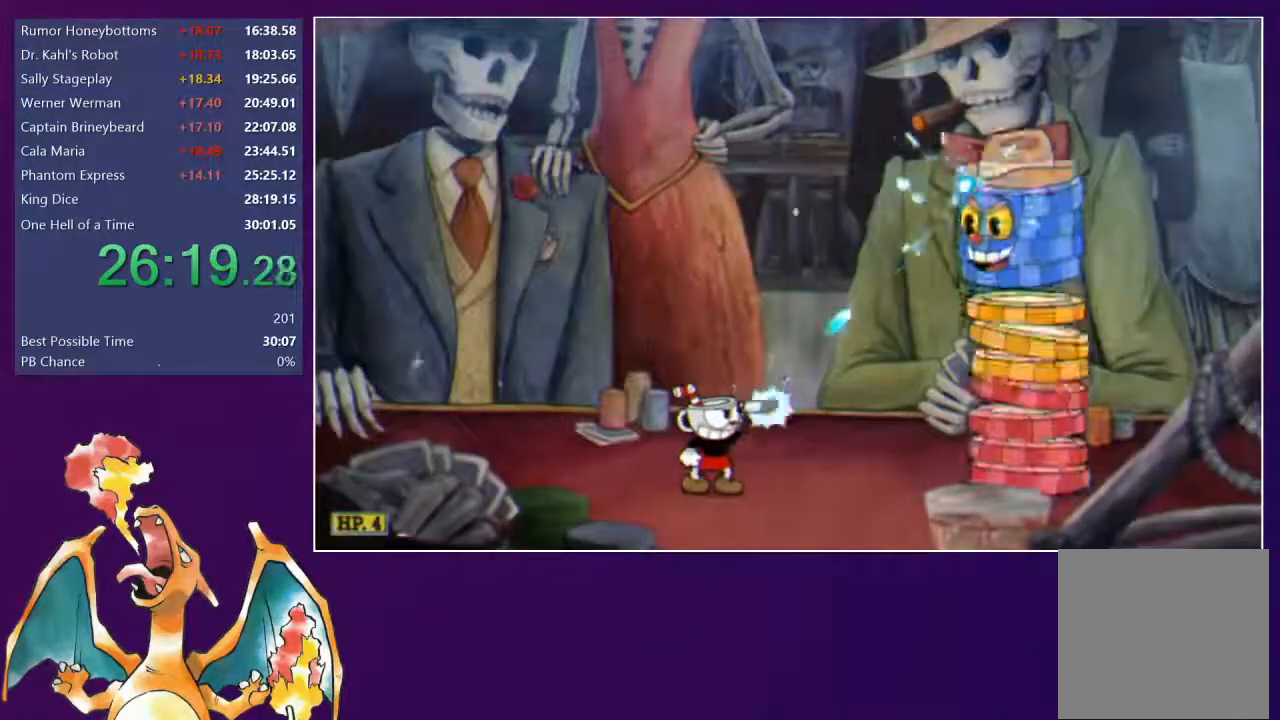
{"dt_ms": 500, "buttons": ["L1", "L2", "DPAD_UP", "DPAD_RIGHT"], "right_stick": "center", "events": []}
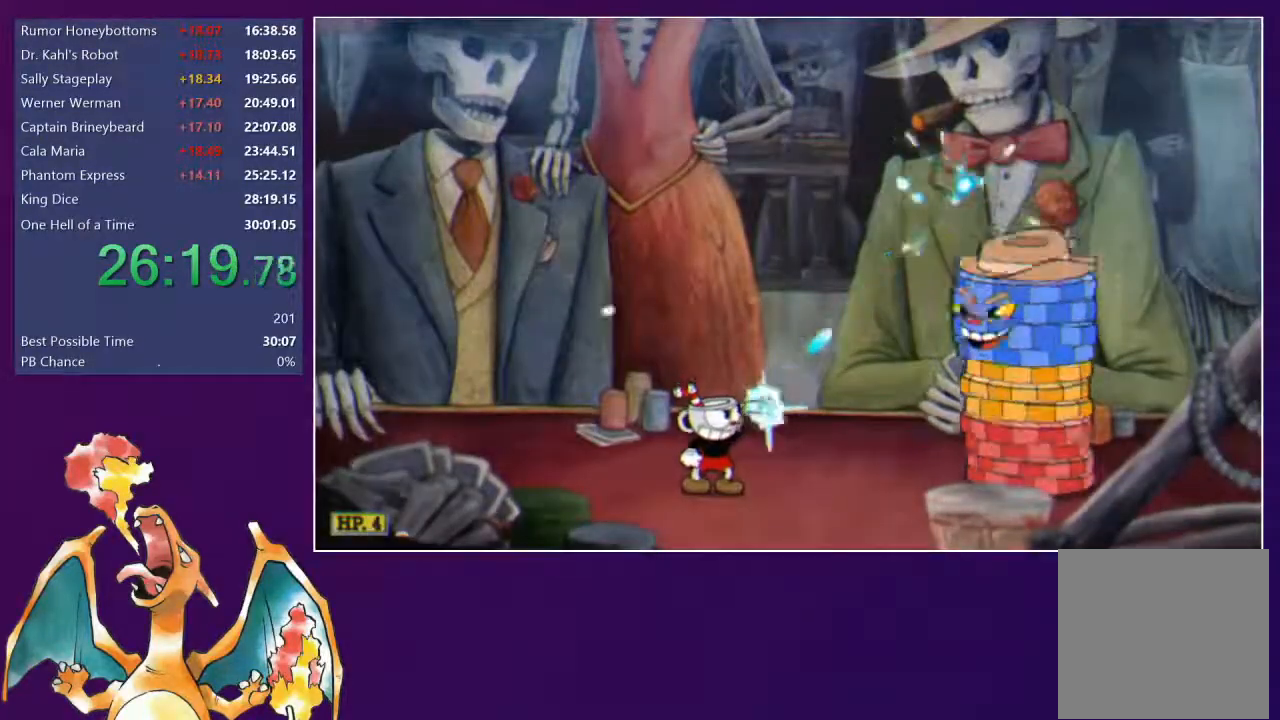
{"dt_ms": 500, "buttons": ["L1", "L2", "DPAD_UP", "DPAD_RIGHT"], "right_stick": "center", "events": []}
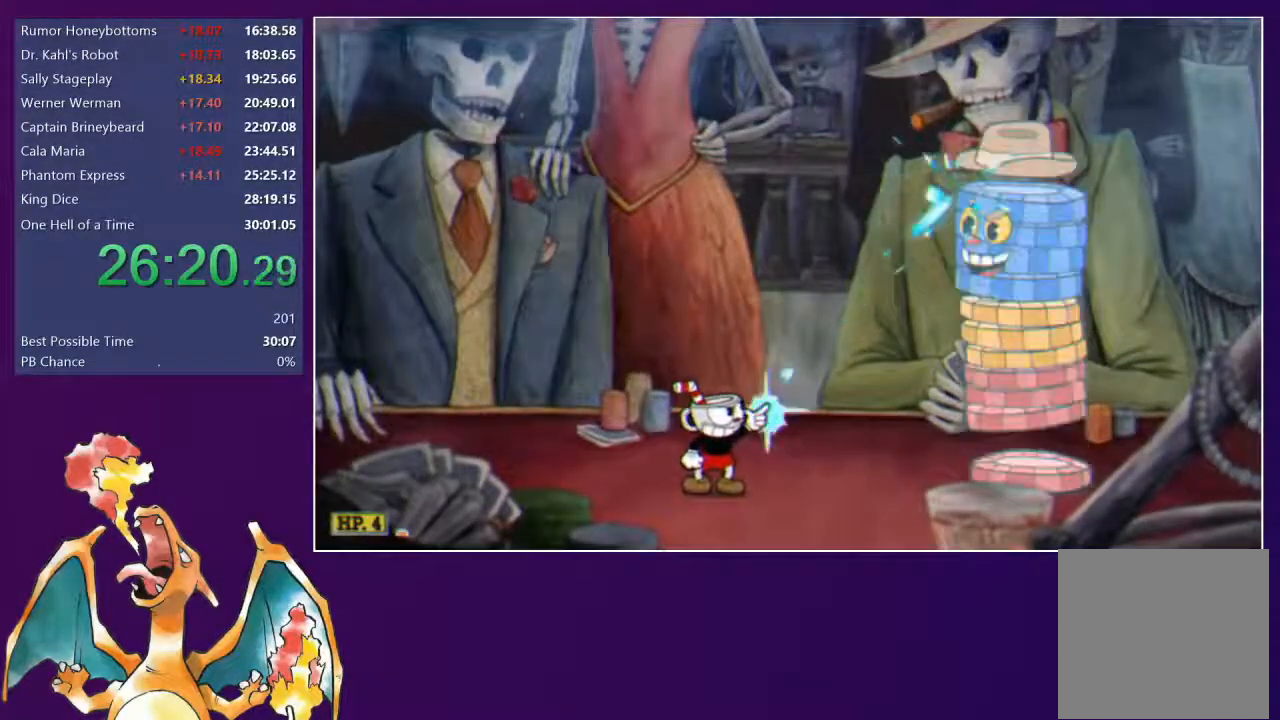
{"dt_ms": 500, "buttons": ["L1", "L2", "DPAD_UP", "DPAD_RIGHT"], "right_stick": "center", "events": []}
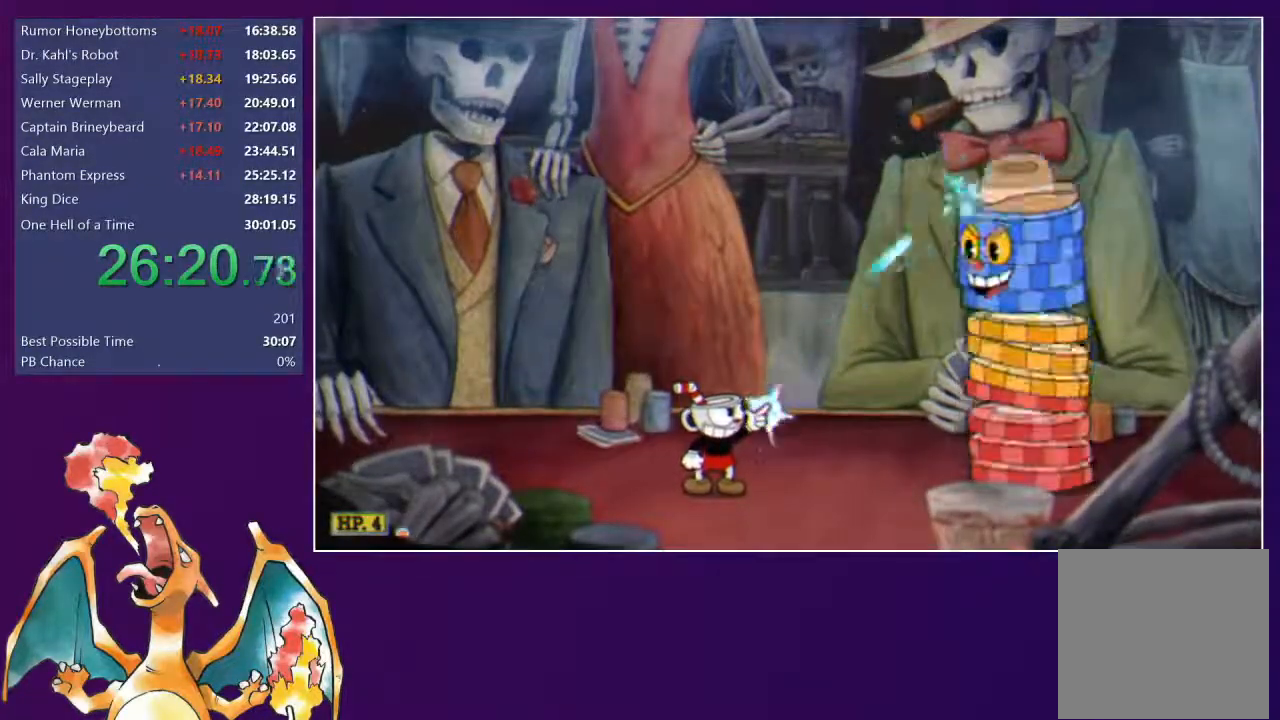
{"dt_ms": 500, "buttons": ["L1", "L2", "DPAD_UP", "DPAD_RIGHT"], "right_stick": "center", "events": []}
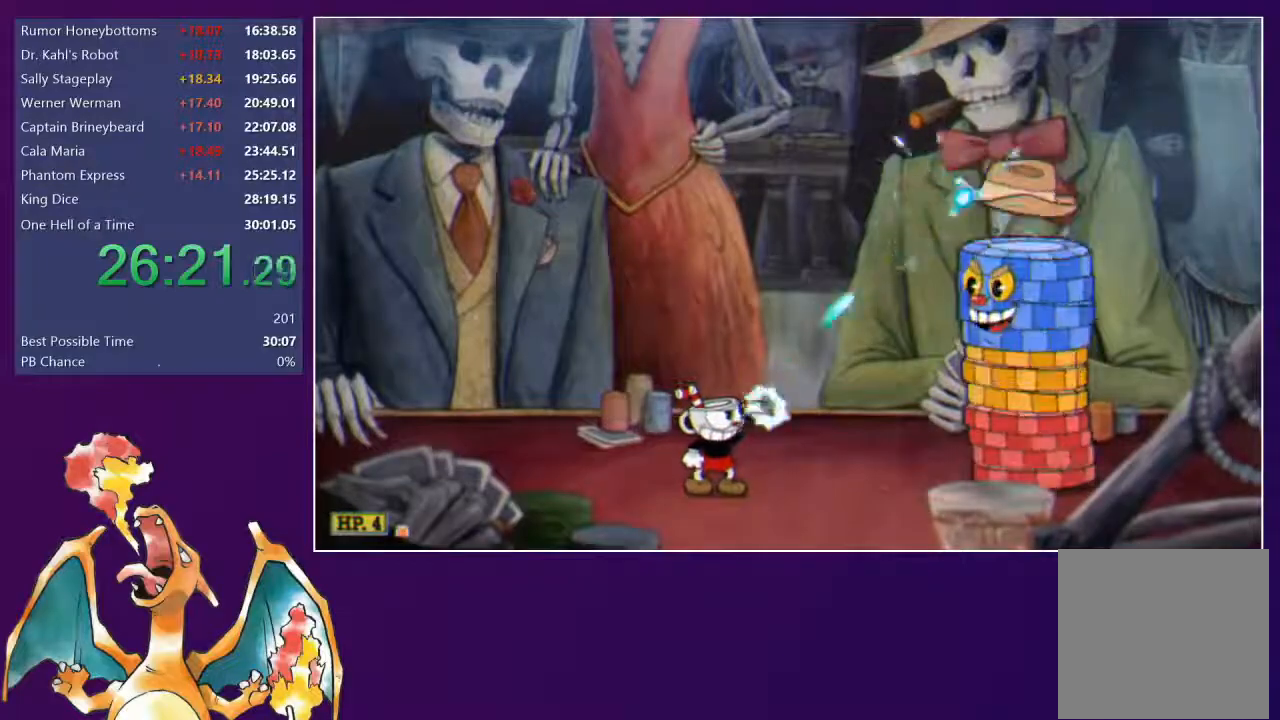
{"dt_ms": 1000, "buttons": ["L1", "L2", "DPAD_UP", "DPAD_RIGHT"], "right_stick": "center"}
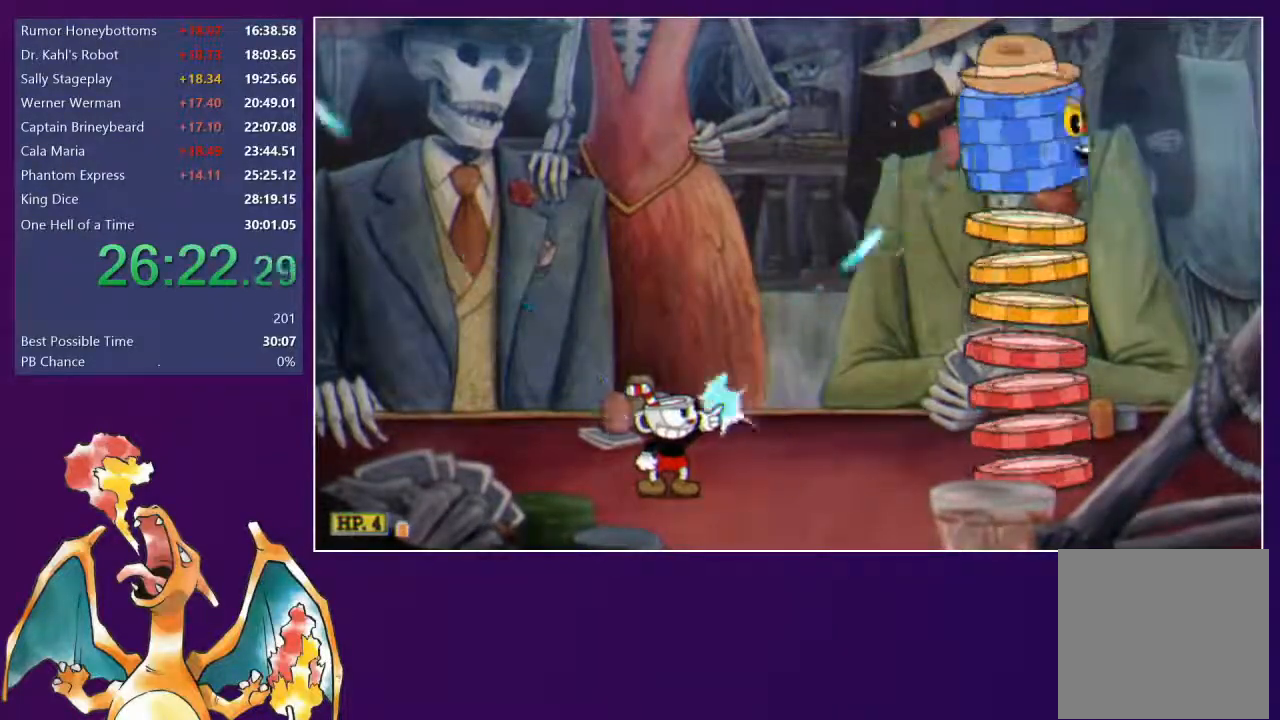
{"dt_ms": 500, "buttons": ["L1", "L2", "DPAD_UP", "DPAD_RIGHT"], "right_stick": "center", "events": []}